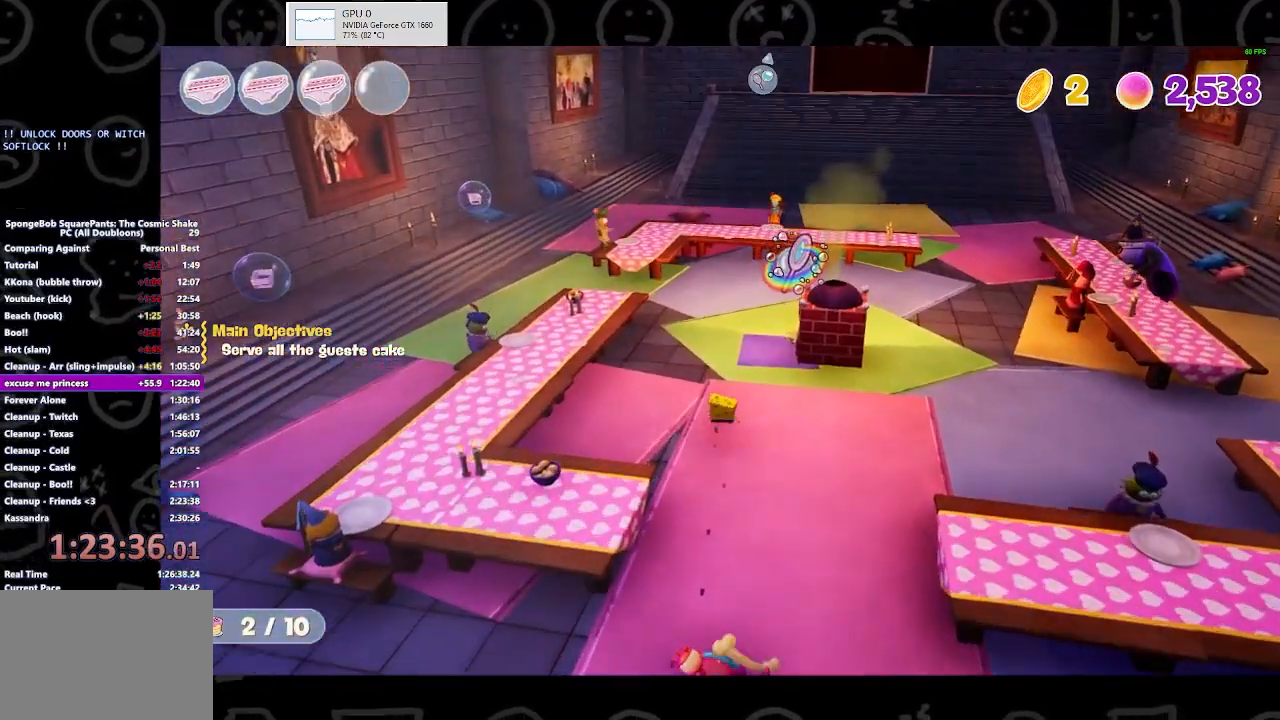
Gameplay with a controller (Xbox layout); each line is a JSON object with the inputs held at the frame after it. "events" lists button and stick changes between this image and that frame as [ms after this image, input, new state], when the widget could be followed in between.
{"buttons": [], "left_stick": "up-right", "right_stick": "center", "events": [[167, "right_stick", "center"]]}
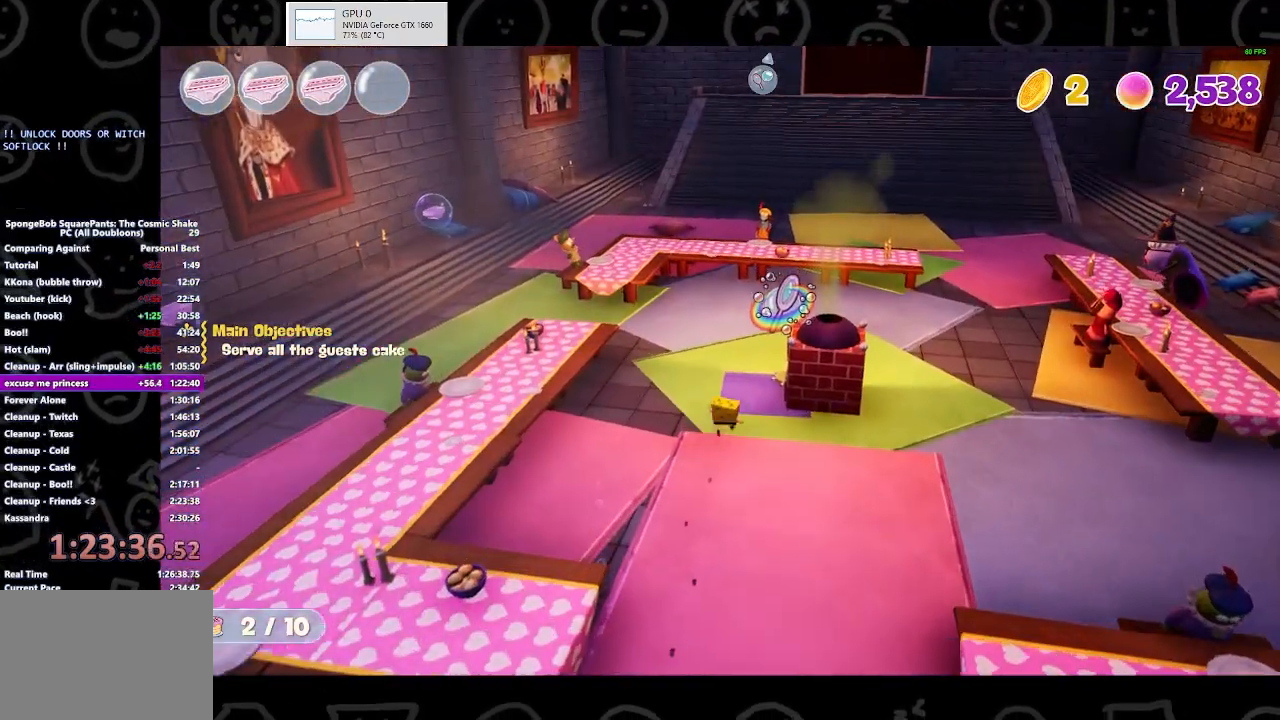
{"buttons": ["X"], "left_stick": "up-right", "right_stick": "center", "events": [[267, "X", "down"], [367, "X", "up"], [467, "X", "down"]]}
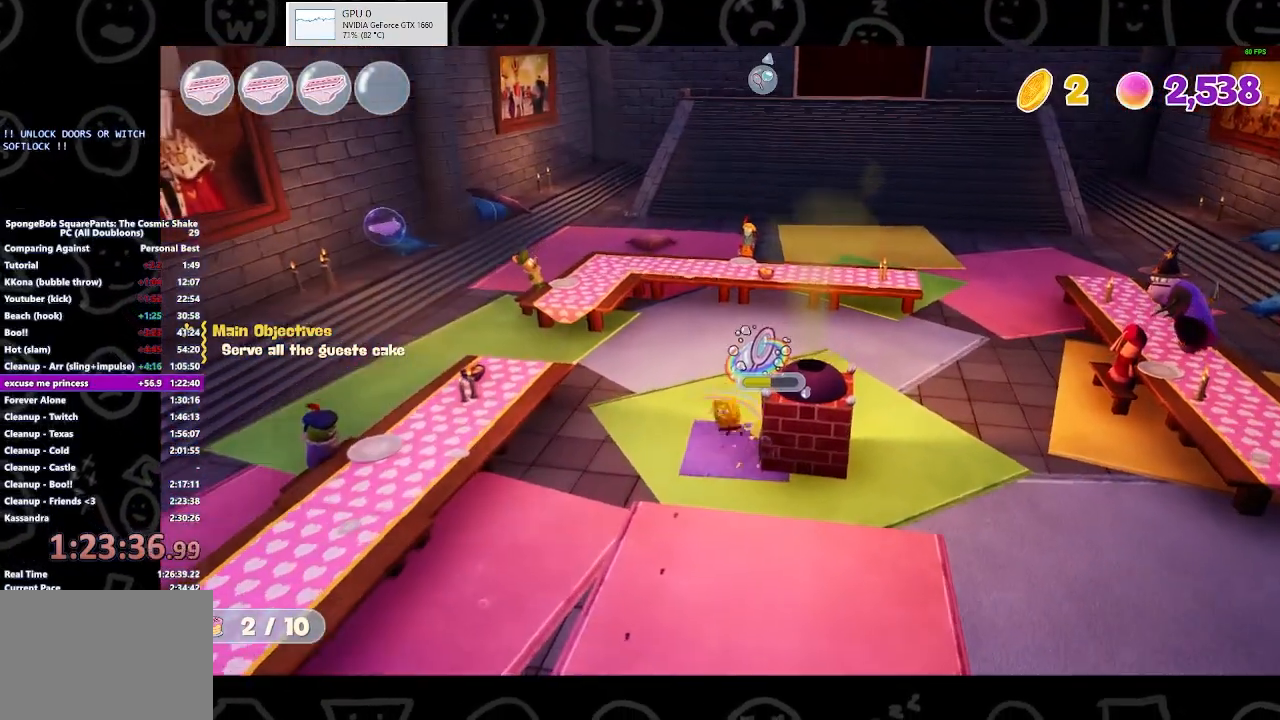
{"buttons": ["X"], "left_stick": "down", "right_stick": "center", "events": [[33, "X", "up"], [100, "X", "down"], [167, "X", "up"], [267, "X", "down"], [267, "left_stick", "center"], [367, "X", "up"], [433, "left_stick", "down"], [500, "X", "down"]]}
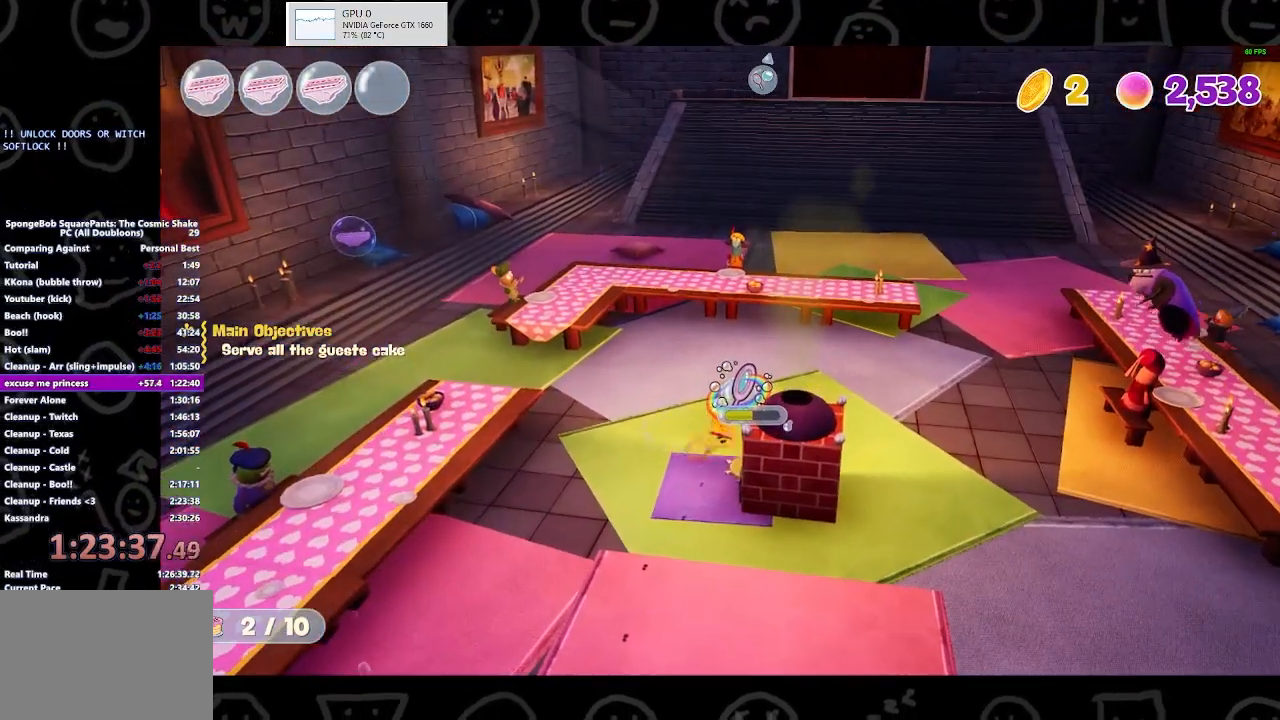
{"buttons": [], "left_stick": "up-right", "right_stick": "center", "events": [[100, "X", "up"], [200, "right_stick", "down"], [233, "left_stick", "center"], [300, "left_stick", "up"], [467, "left_stick", "up-right"], [467, "right_stick", "center"]]}
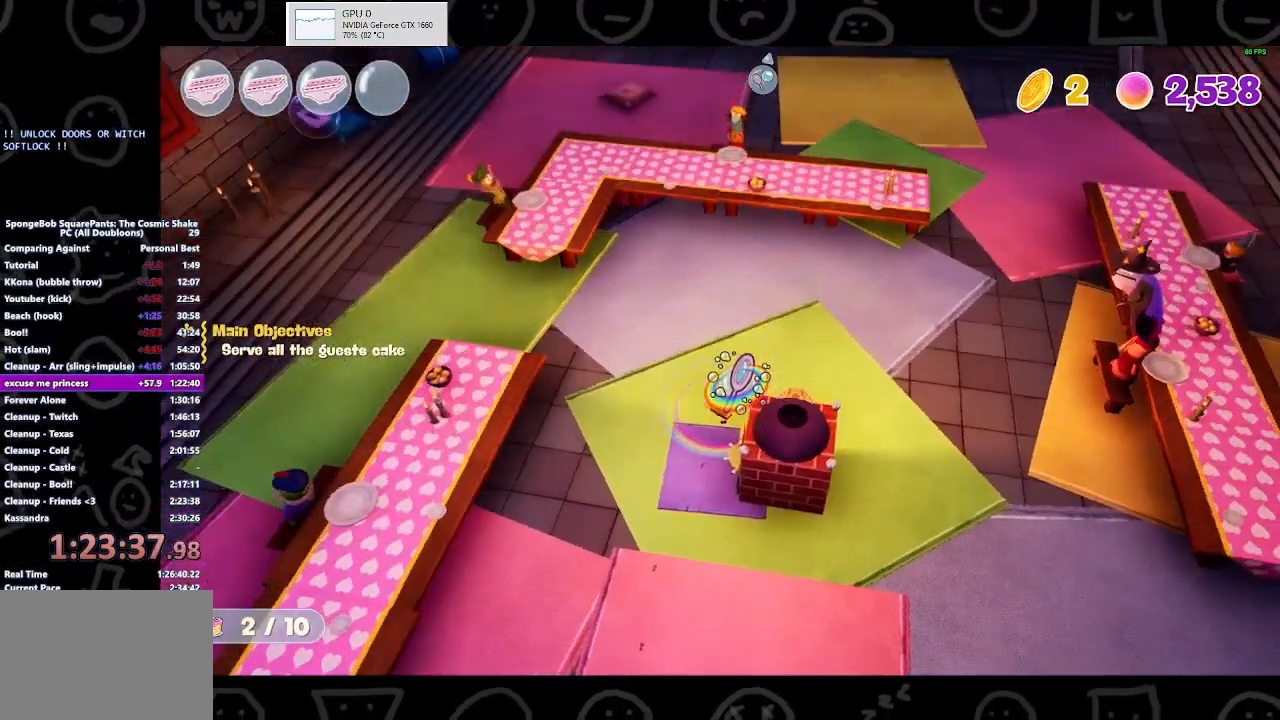
{"buttons": [], "left_stick": "down-right", "right_stick": "center", "events": [[133, "Y", "down"], [300, "Y", "up"], [500, "left_stick", "down-right"]]}
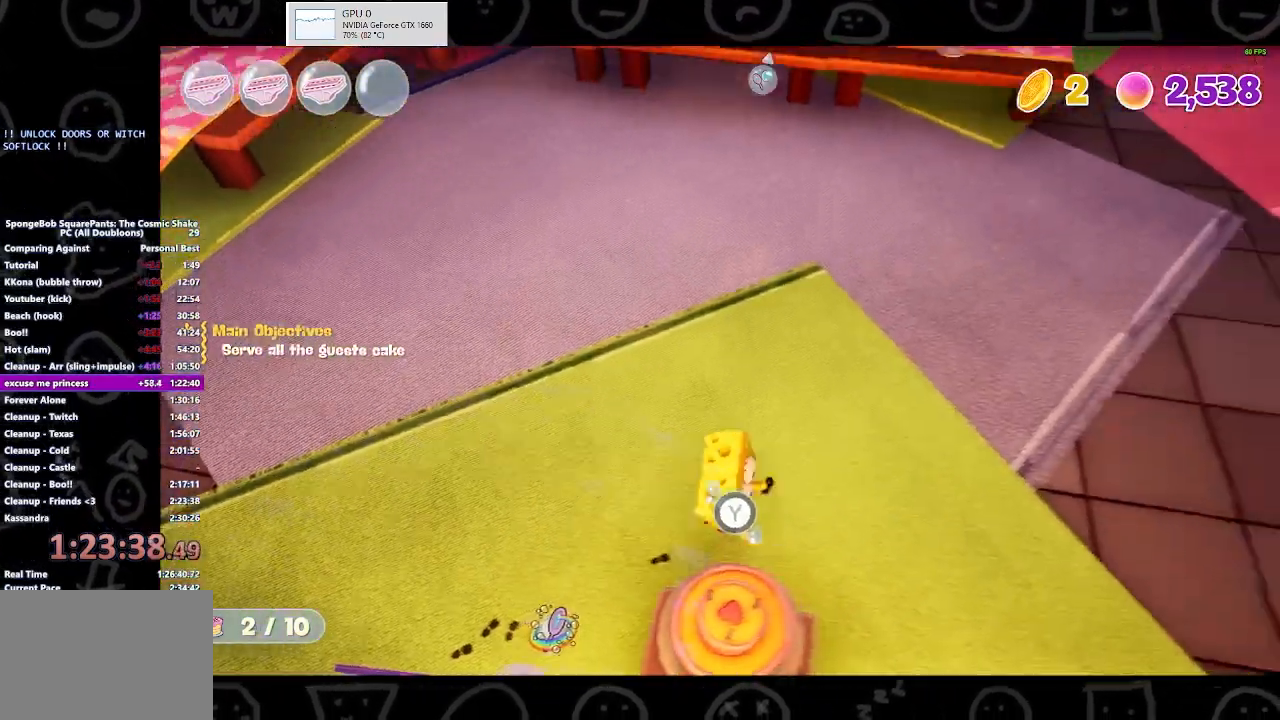
{"buttons": [], "left_stick": "down-right", "right_stick": "center", "events": [[33, "Y", "down"], [67, "left_stick", "down"], [133, "Y", "up"], [300, "left_stick", "down-right"]]}
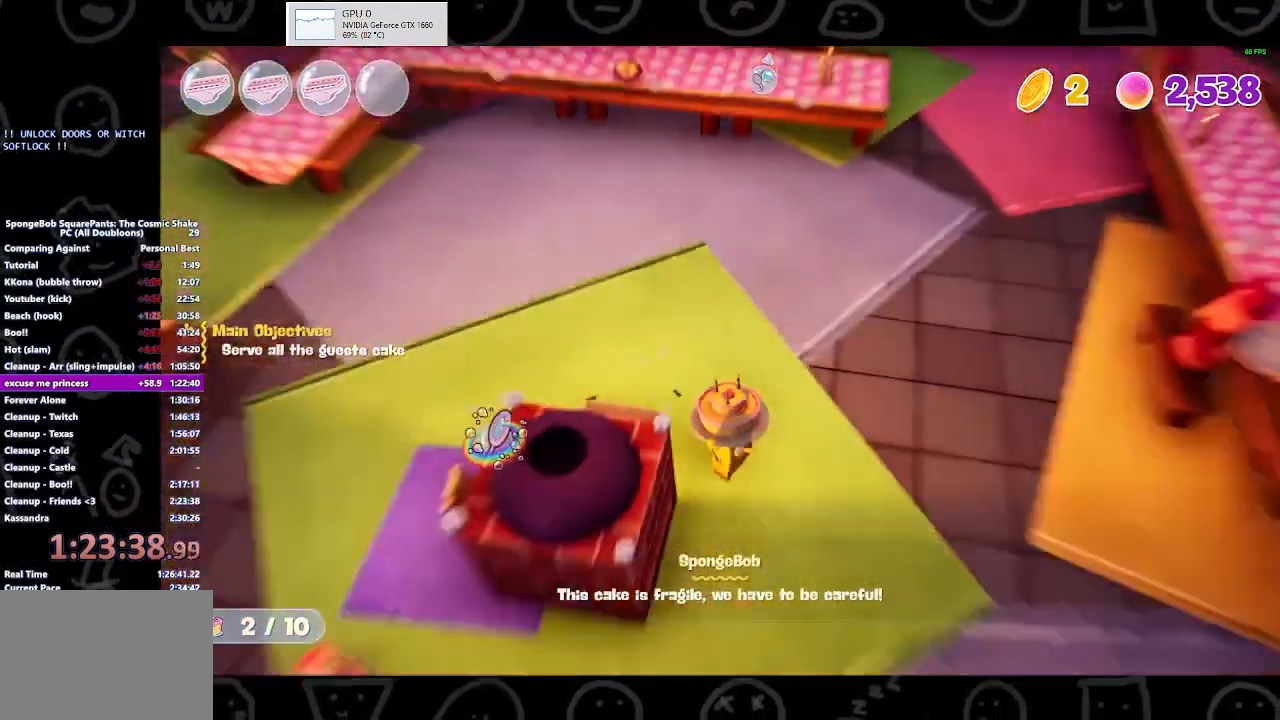
{"buttons": [], "left_stick": "down-right", "right_stick": "center", "events": [[133, "right_stick", "right"], [200, "right_stick", "center"]]}
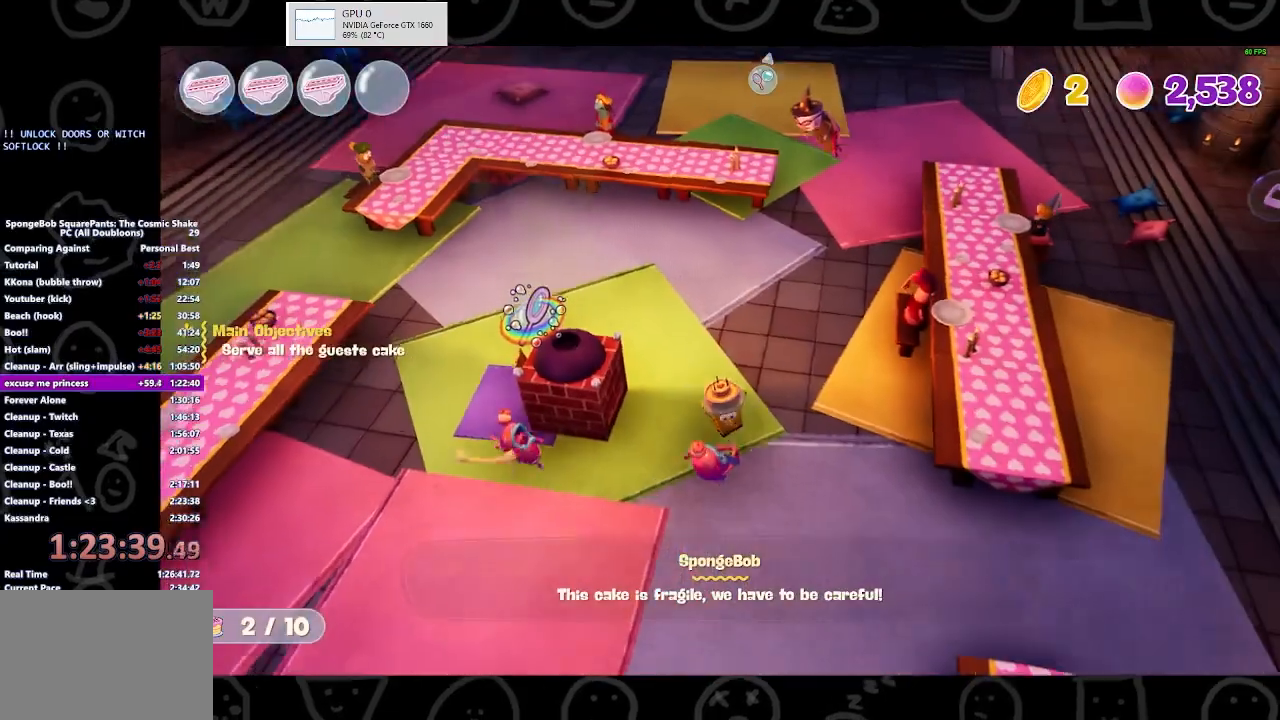
{"buttons": [], "left_stick": "down-right", "right_stick": "center", "events": []}
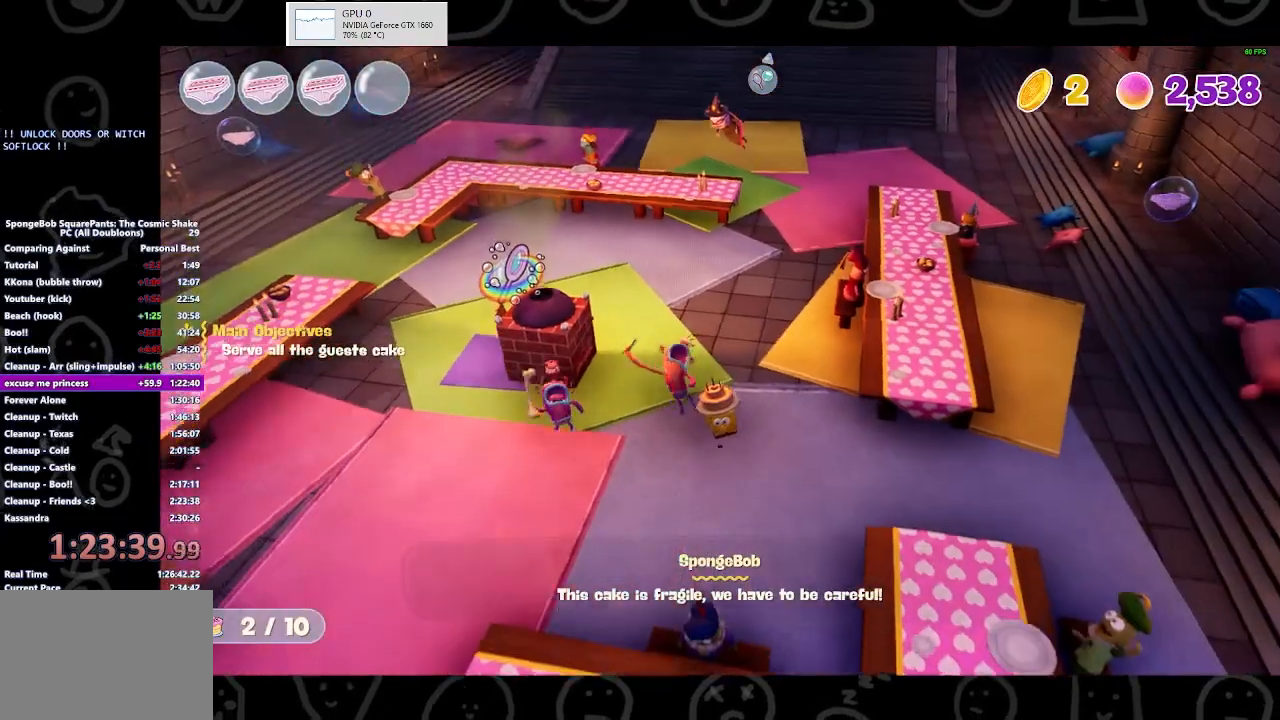
{"buttons": [], "left_stick": "down", "right_stick": "center", "events": [[133, "left_stick", "down"]]}
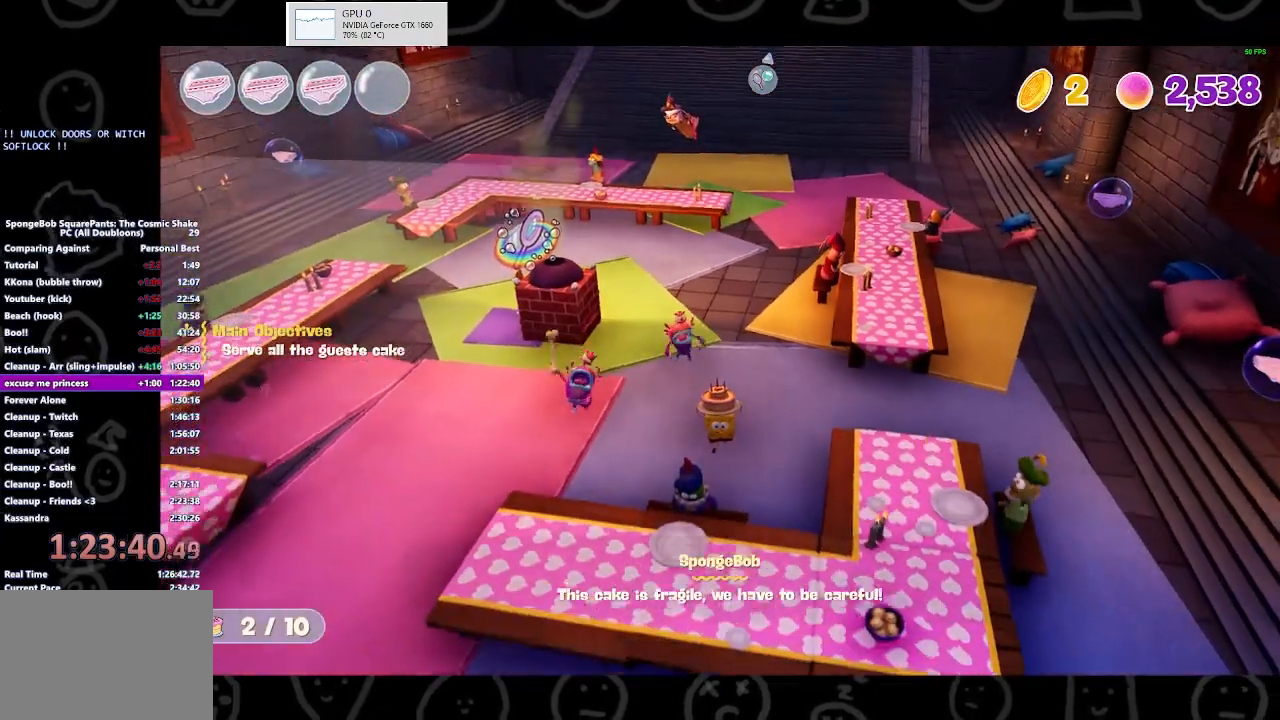
{"buttons": [], "left_stick": "down-left", "right_stick": "center", "events": [[33, "left_stick", "down-right"], [367, "left_stick", "down-left"]]}
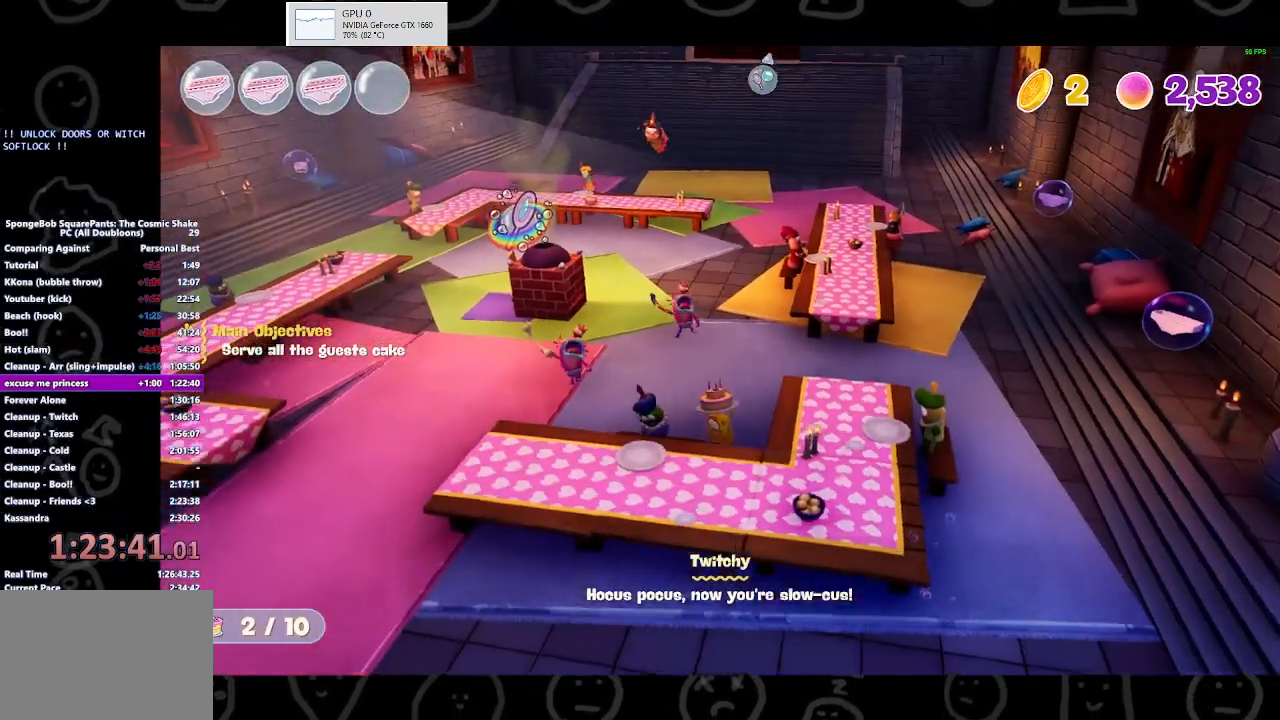
{"buttons": [], "left_stick": "up-right", "right_stick": "center", "events": [[67, "Y", "down"], [200, "Y", "up"], [200, "left_stick", "up-right"]]}
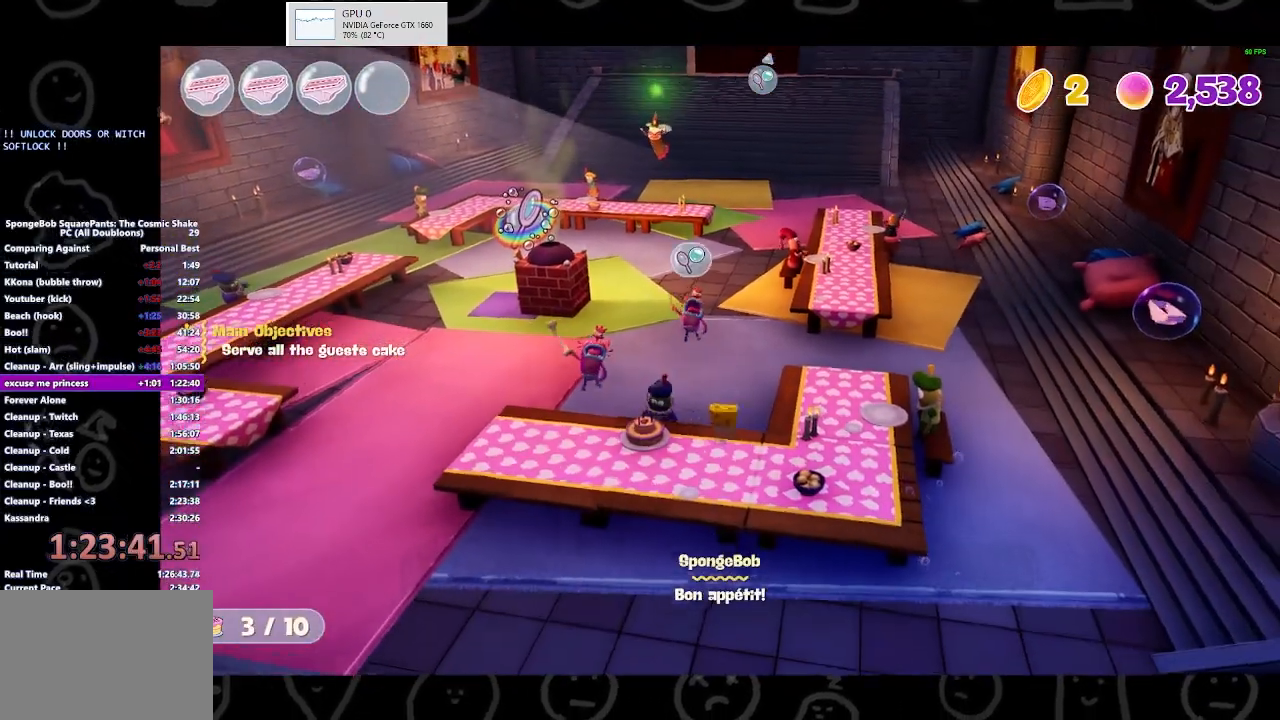
{"buttons": ["X"], "left_stick": "up-left", "right_stick": "center", "events": [[33, "left_stick", "up-left"], [100, "right_stick", "down"], [300, "right_stick", "center"], [500, "X", "down"]]}
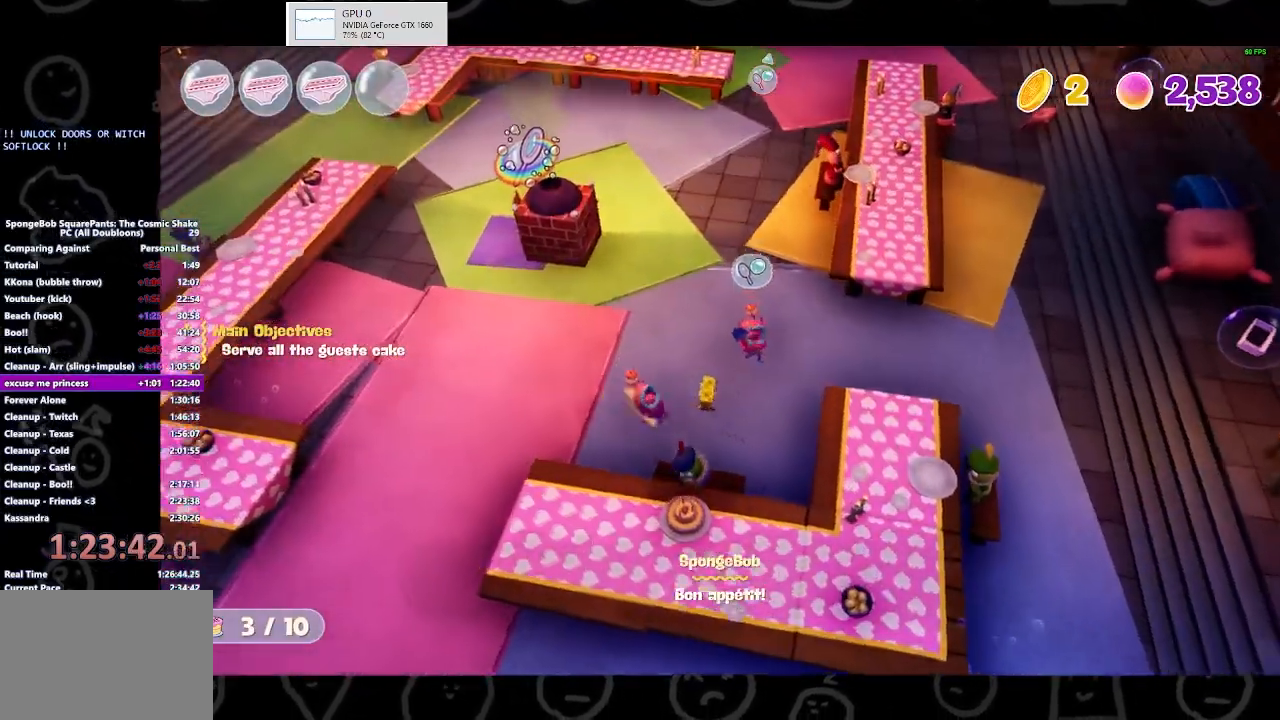
{"buttons": ["X"], "left_stick": "up-left", "right_stick": "center", "events": [[133, "X", "up"], [133, "left_stick", "up-right"], [200, "X", "down"], [300, "X", "up"], [400, "X", "down"], [433, "X", "up"], [433, "left_stick", "up-left"], [500, "X", "down"]]}
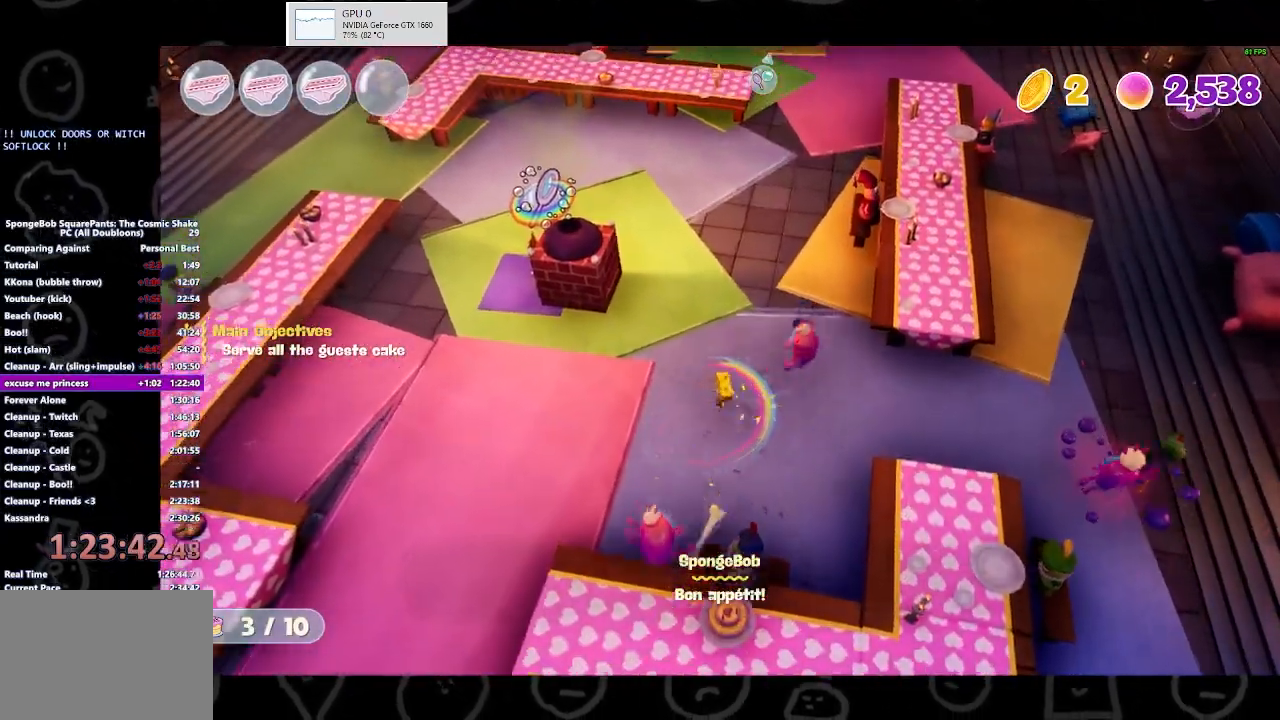
{"buttons": [], "left_stick": "up-left", "right_stick": "center", "events": [[67, "X", "up"], [67, "left_stick", "left"], [267, "left_stick", "up-left"]]}
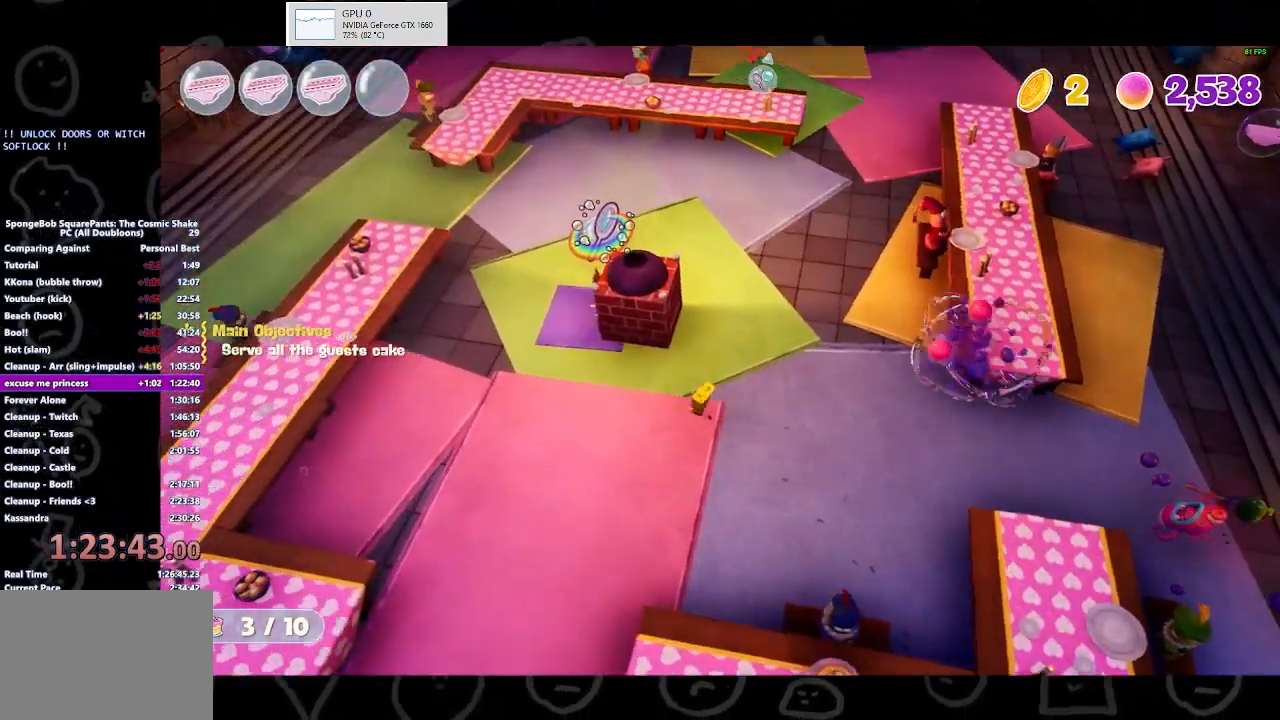
{"buttons": [], "left_stick": "up-left", "right_stick": "center", "events": [[367, "X", "down"], [500, "X", "up"]]}
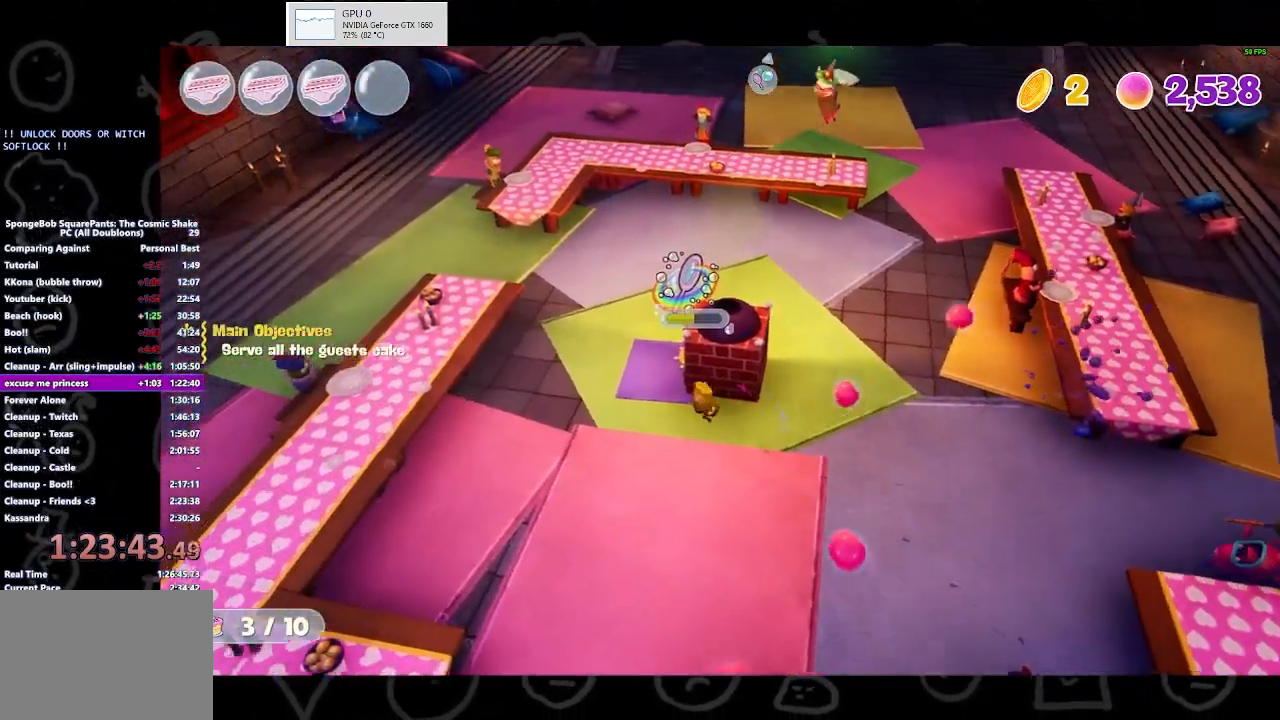
{"buttons": ["X"], "left_stick": "center", "right_stick": "center", "events": [[100, "X", "down"], [167, "X", "up"], [200, "left_stick", "up"], [233, "X", "down"], [267, "X", "up"], [300, "left_stick", "up-right"], [433, "X", "down"], [467, "left_stick", "center"]]}
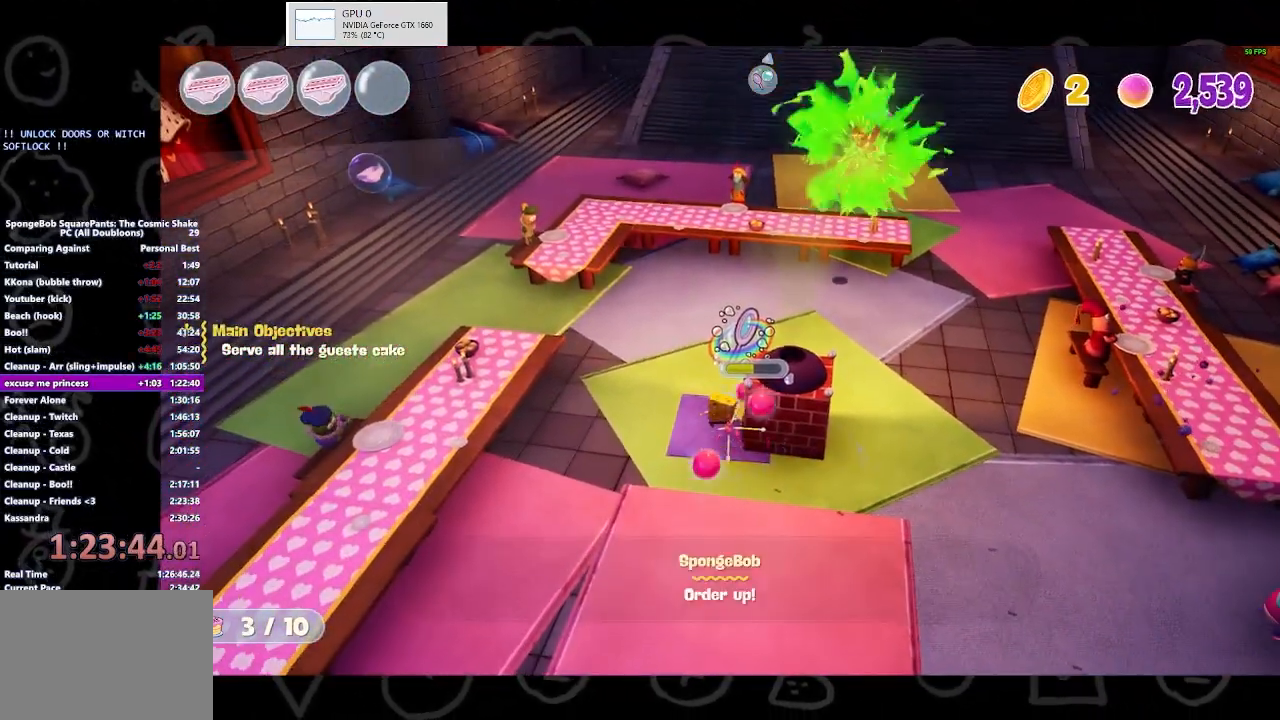
{"buttons": [], "left_stick": "up-right", "right_stick": "center", "events": [[33, "X", "up"], [67, "X", "down"], [67, "left_stick", "up"], [167, "X", "up"], [167, "left_stick", "up-right"]]}
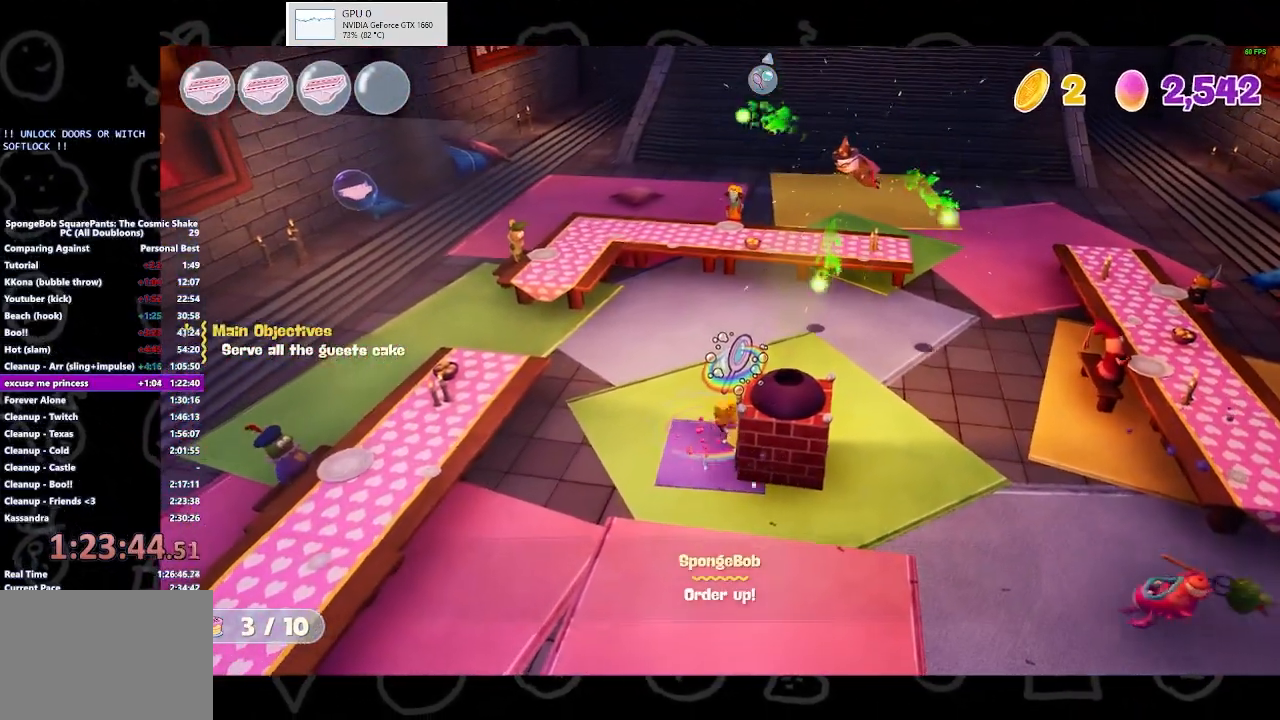
{"buttons": [], "left_stick": "down-left", "right_stick": "center", "events": [[100, "Y", "down"], [133, "left_stick", "down-left"], [200, "Y", "up"]]}
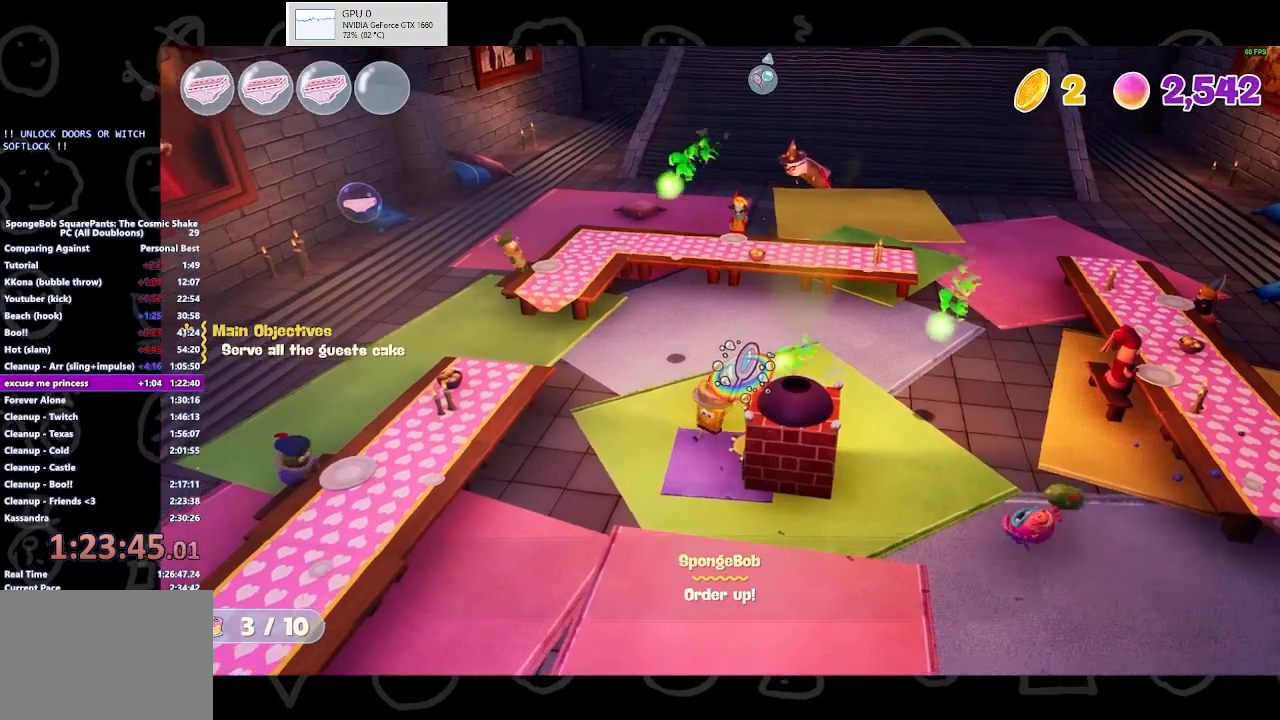
{"buttons": [], "left_stick": "down-left", "right_stick": "down-right", "events": [[333, "right_stick", "down-right"]]}
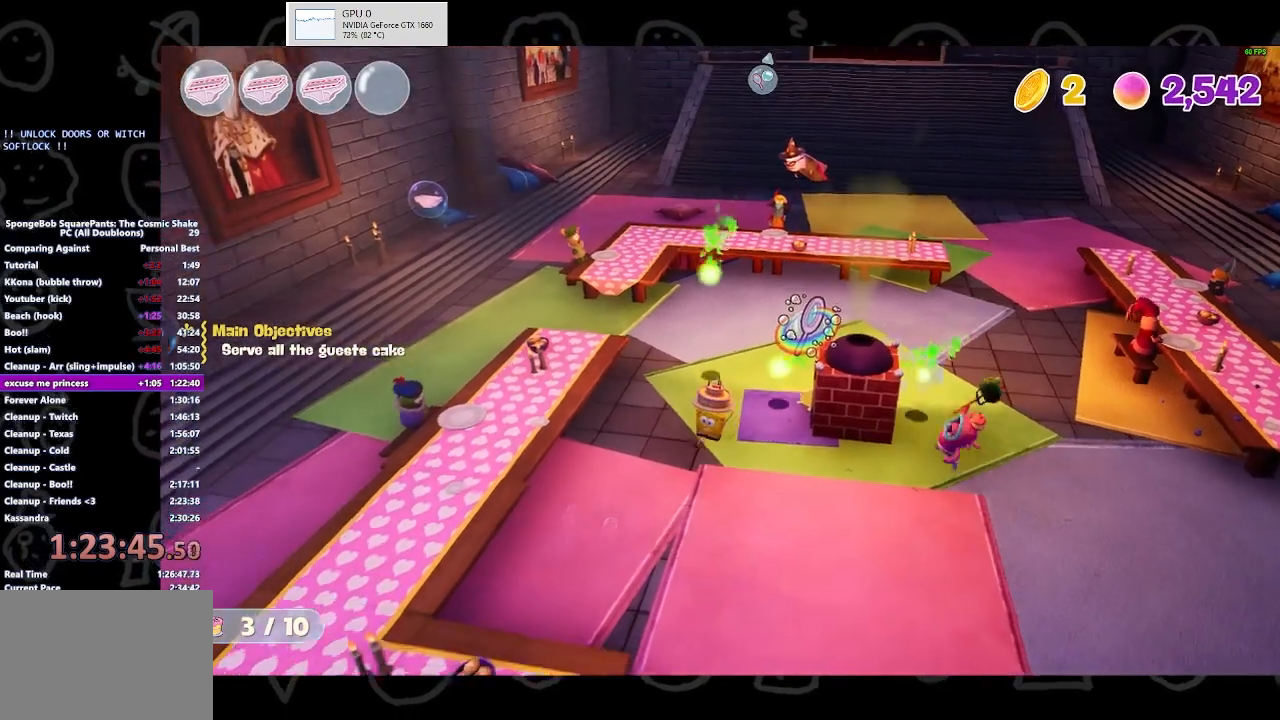
{"buttons": [], "left_stick": "down-left", "right_stick": "center", "events": [[100, "right_stick", "center"]]}
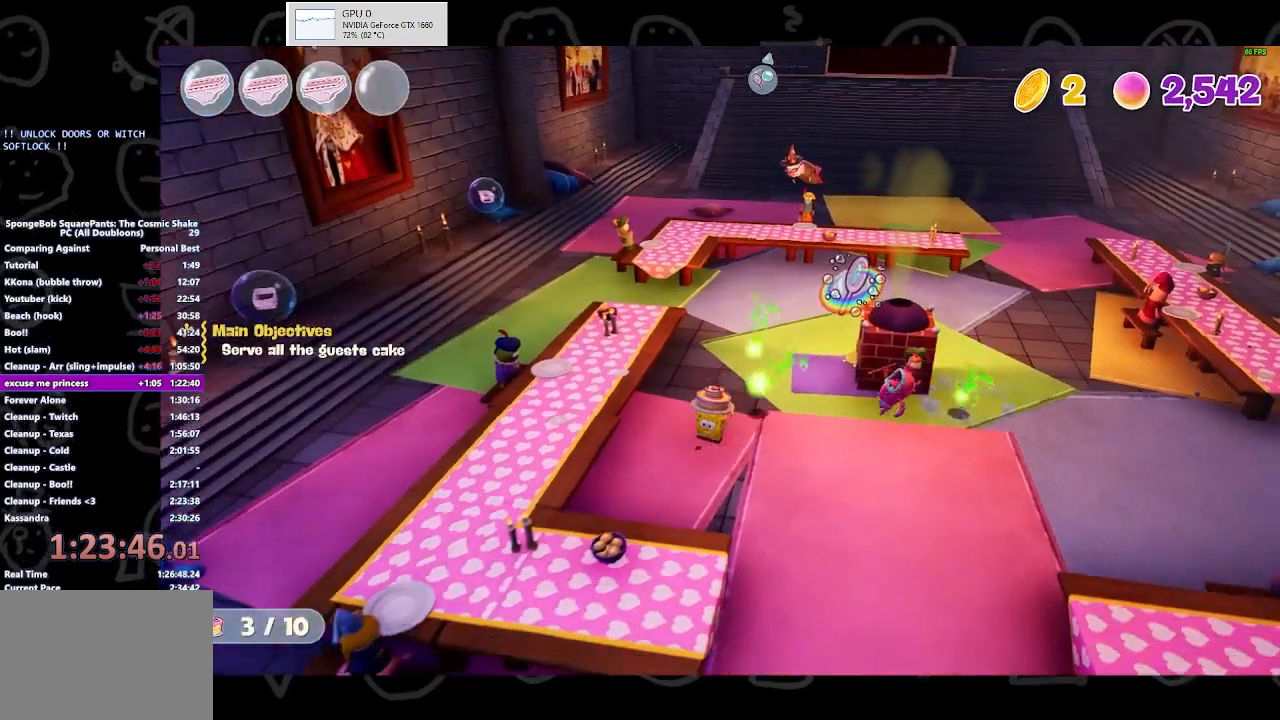
{"buttons": [], "left_stick": "down-left", "right_stick": "center", "events": []}
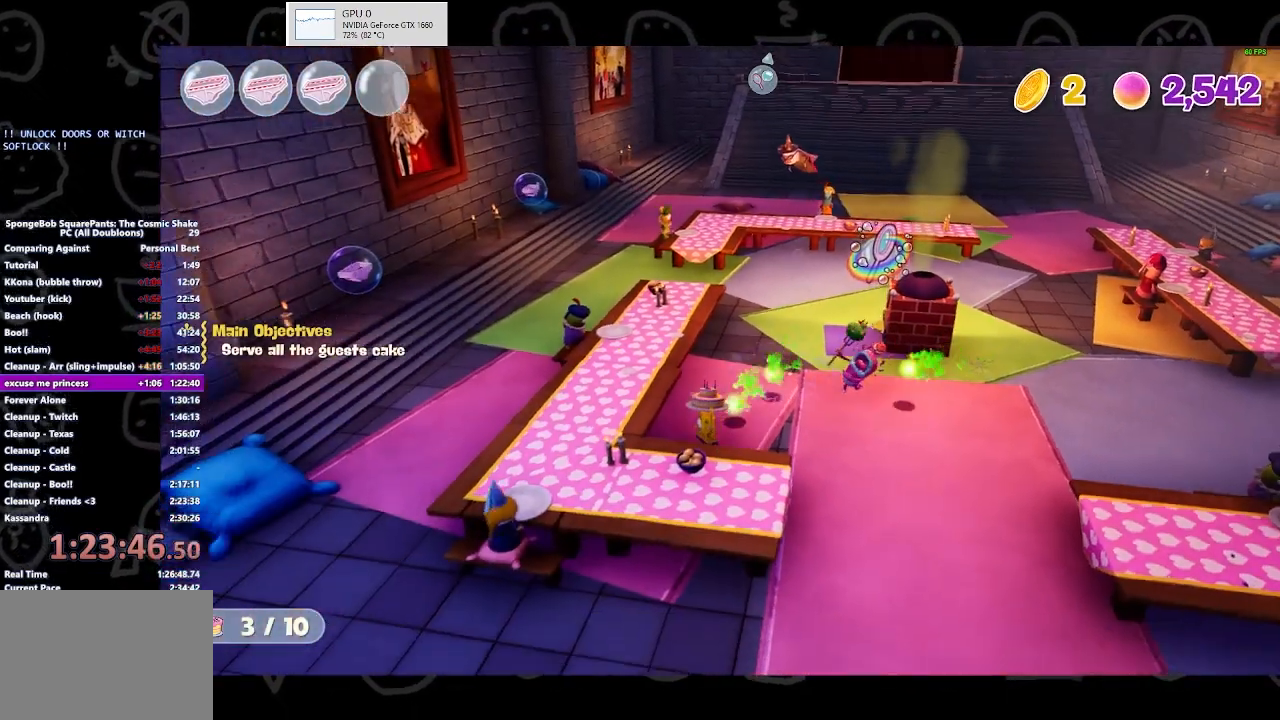
{"buttons": [], "left_stick": "up-right", "right_stick": "center", "events": [[167, "Y", "down"], [300, "Y", "up"], [333, "left_stick", "down-right"], [500, "left_stick", "up-right"]]}
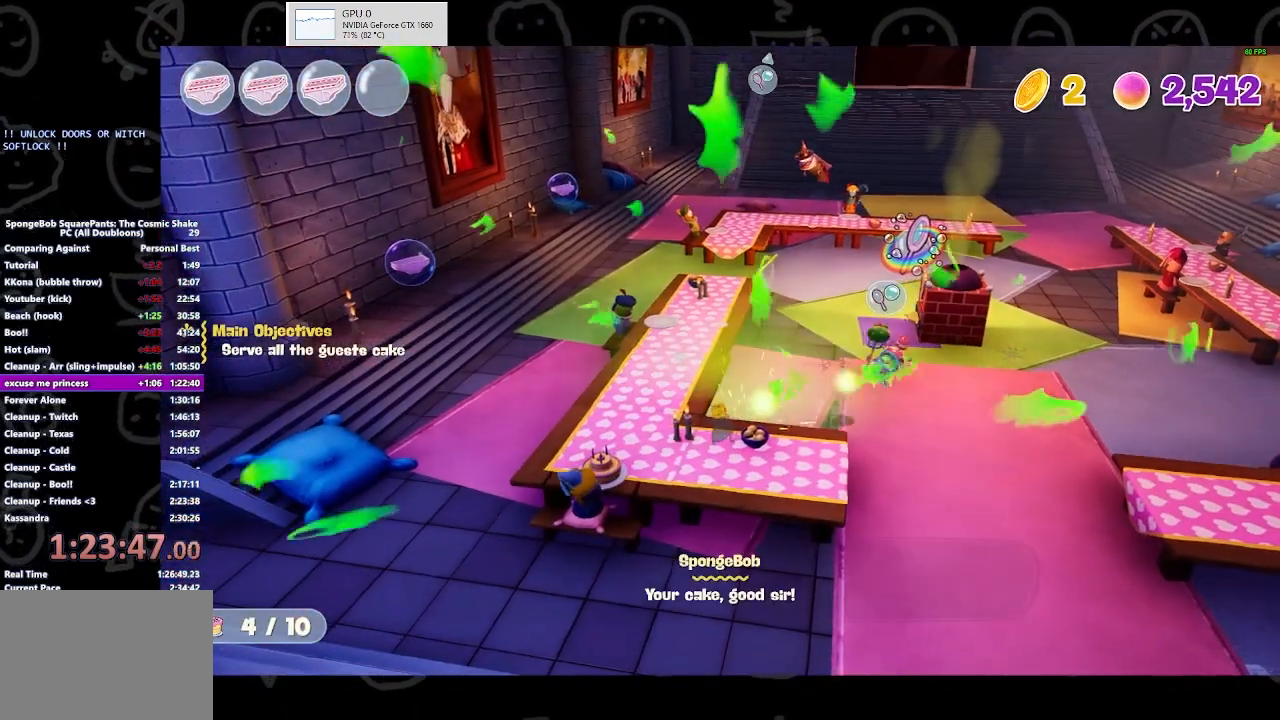
{"buttons": [], "left_stick": "up-right", "right_stick": "center", "events": [[200, "B", "down"], [433, "B", "up"]]}
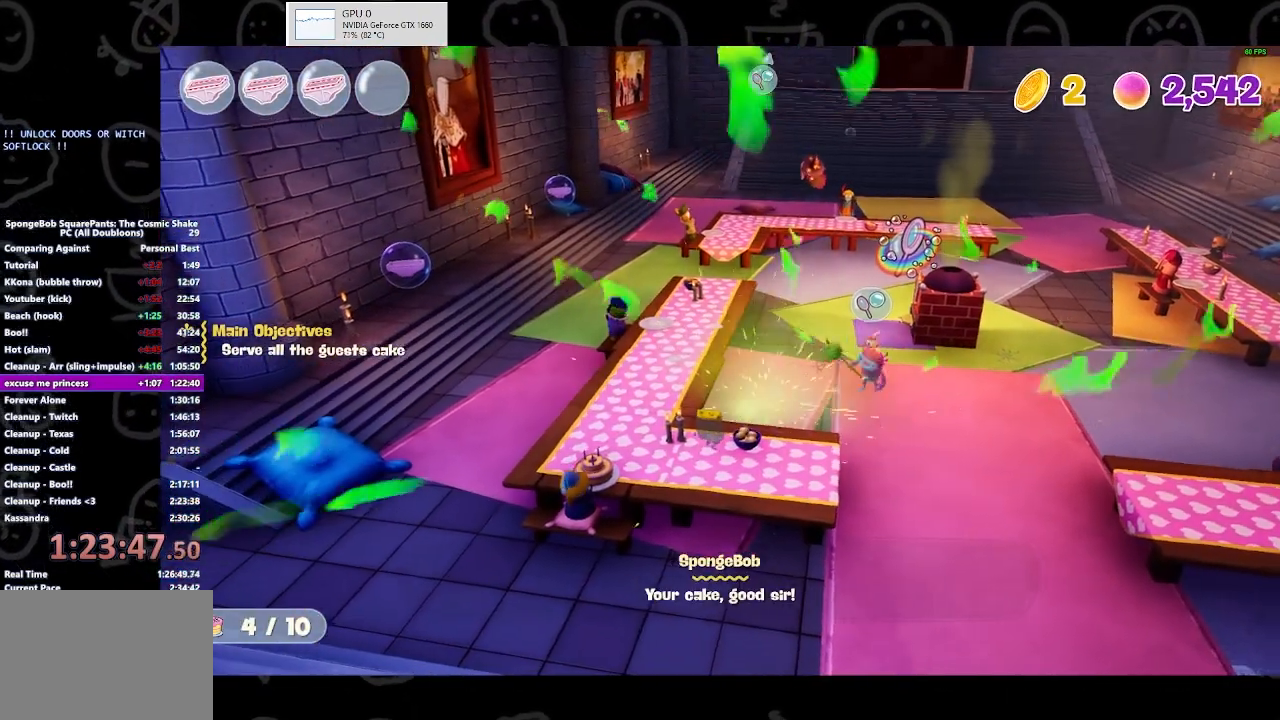
{"buttons": [], "left_stick": "center", "right_stick": "center", "events": [[367, "left_stick", "center"]]}
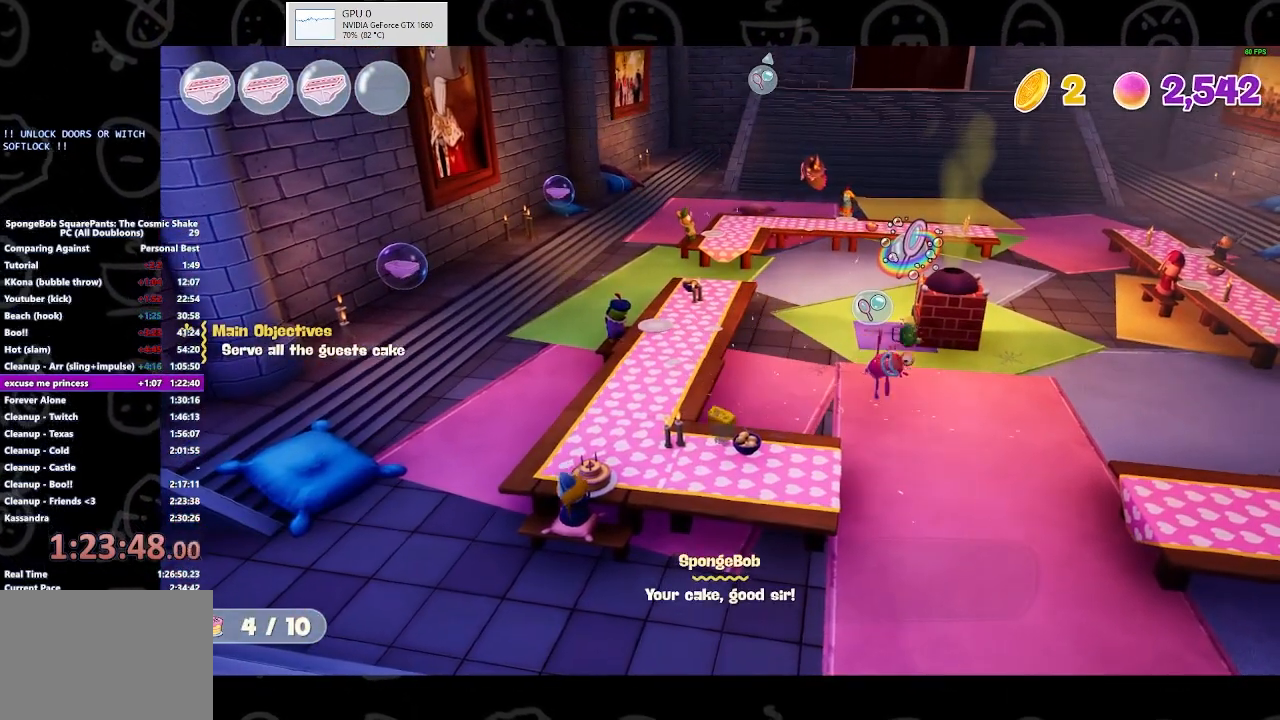
{"buttons": [], "left_stick": "up-right", "right_stick": "center", "events": [[67, "left_stick", "up-right"]]}
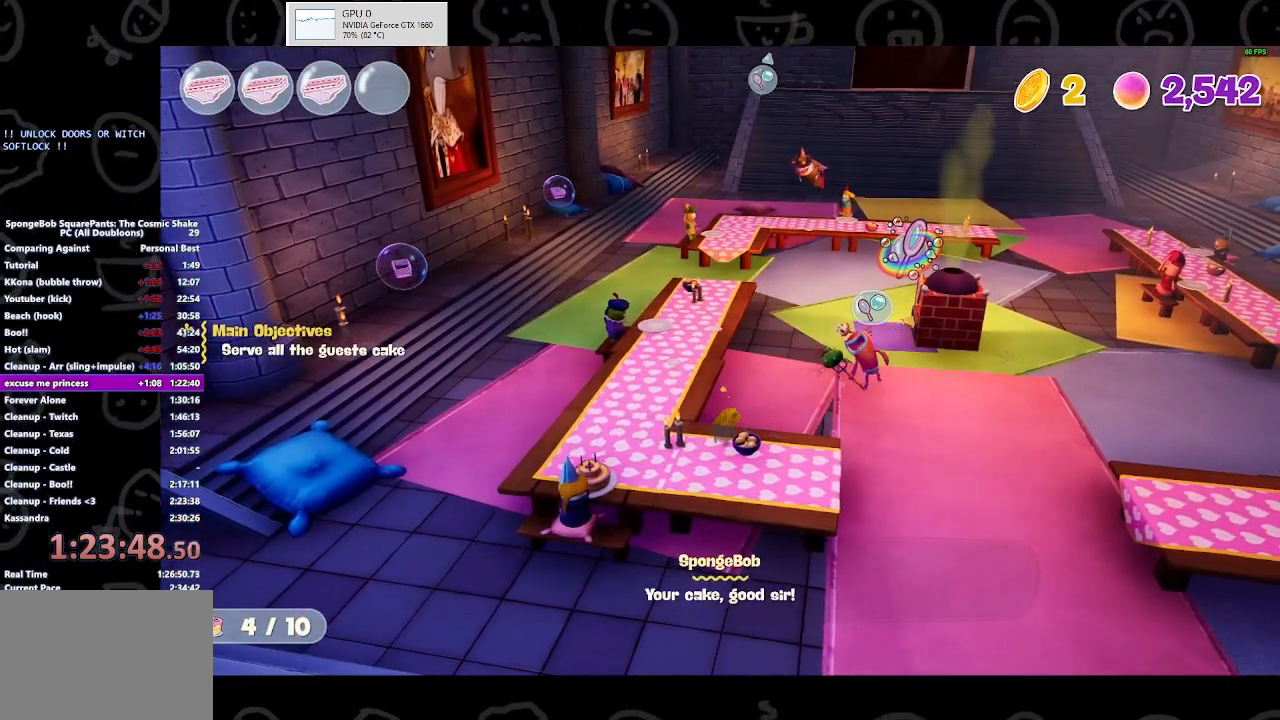
{"buttons": [], "left_stick": "up-right", "right_stick": "center", "events": []}
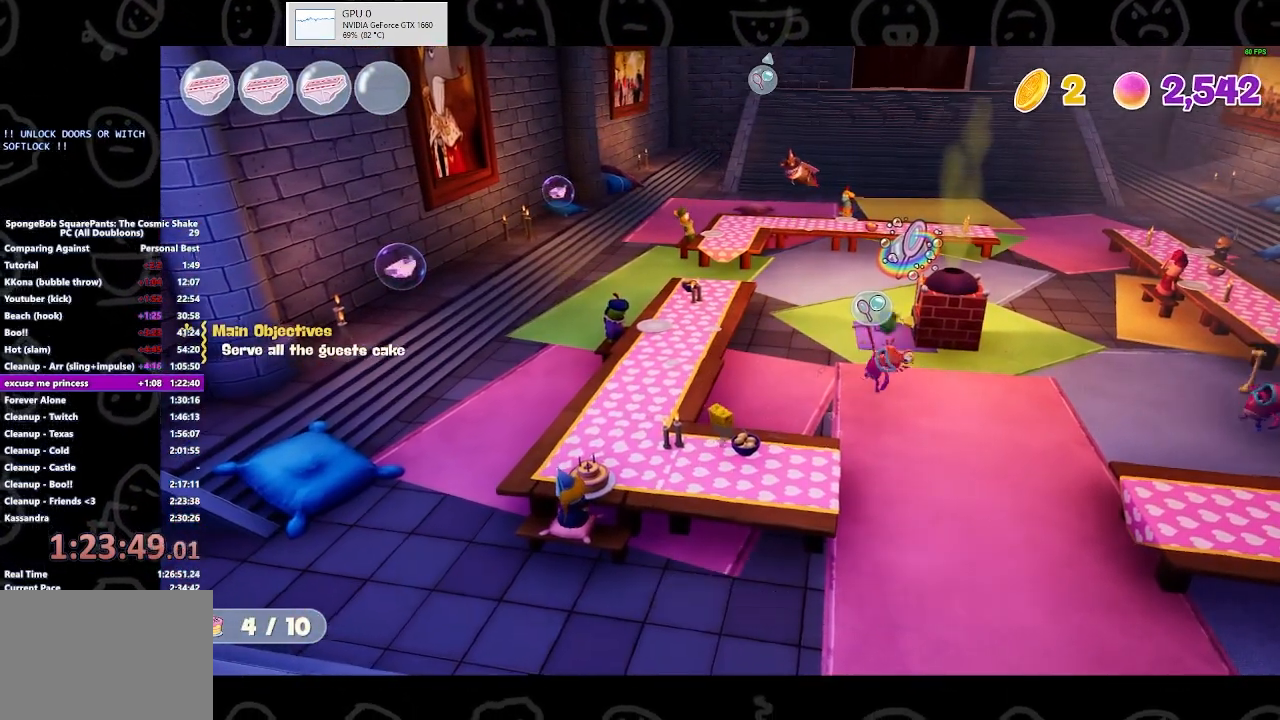
{"buttons": ["X"], "left_stick": "up-right", "right_stick": "center", "events": [[500, "X", "down"]]}
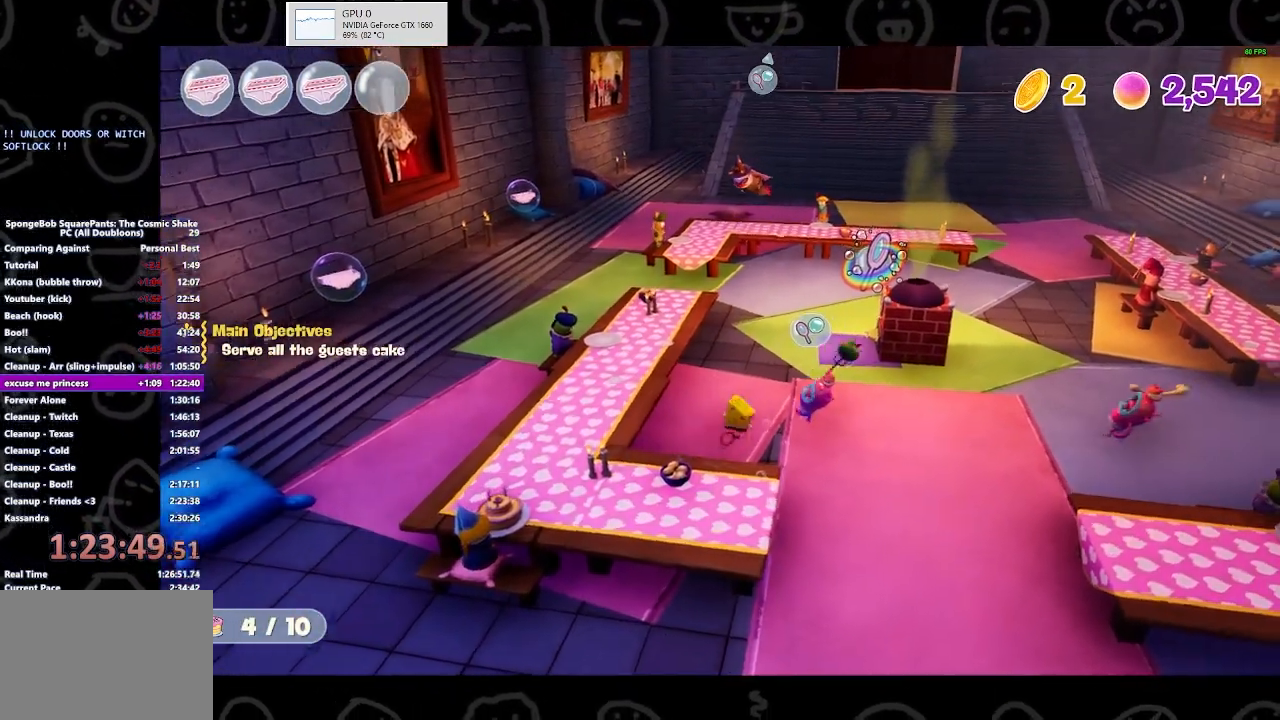
{"buttons": [], "left_stick": "right", "right_stick": "center", "events": [[167, "X", "up"], [467, "left_stick", "right"]]}
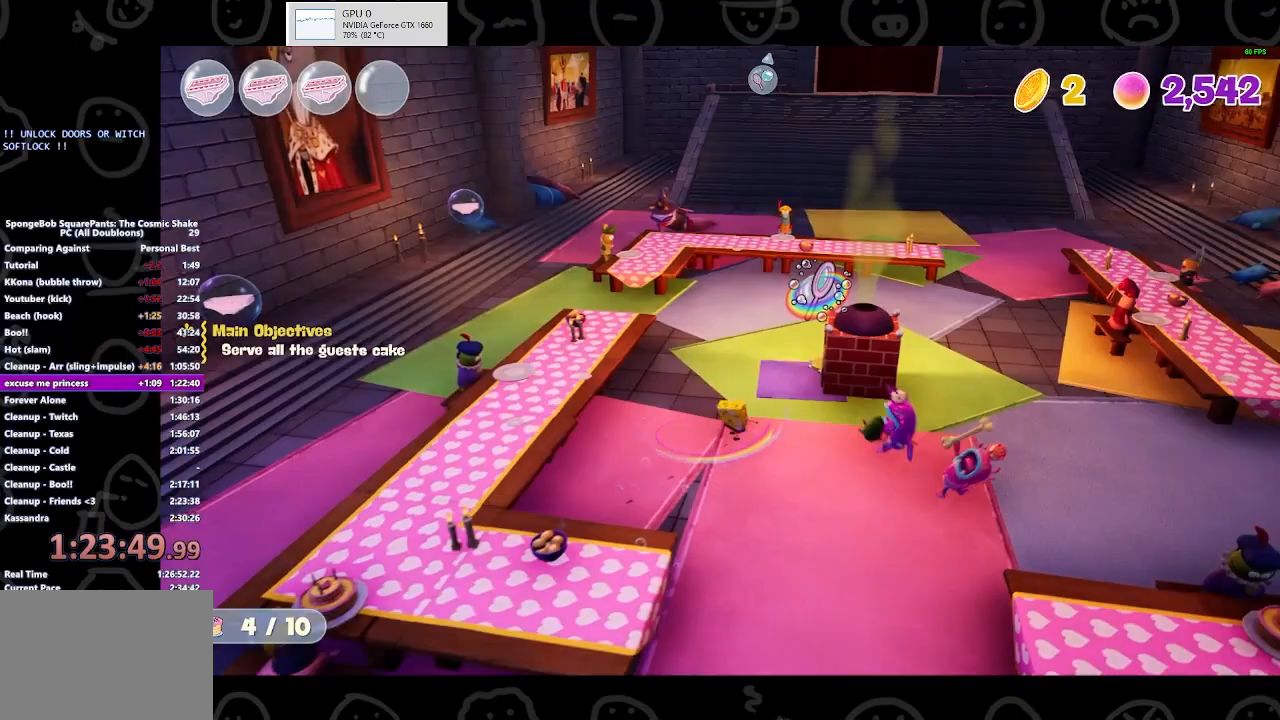
{"buttons": ["X"], "left_stick": "up-right", "right_stick": "center", "events": [[133, "left_stick", "down-right"], [333, "X", "down"], [467, "left_stick", "up-right"]]}